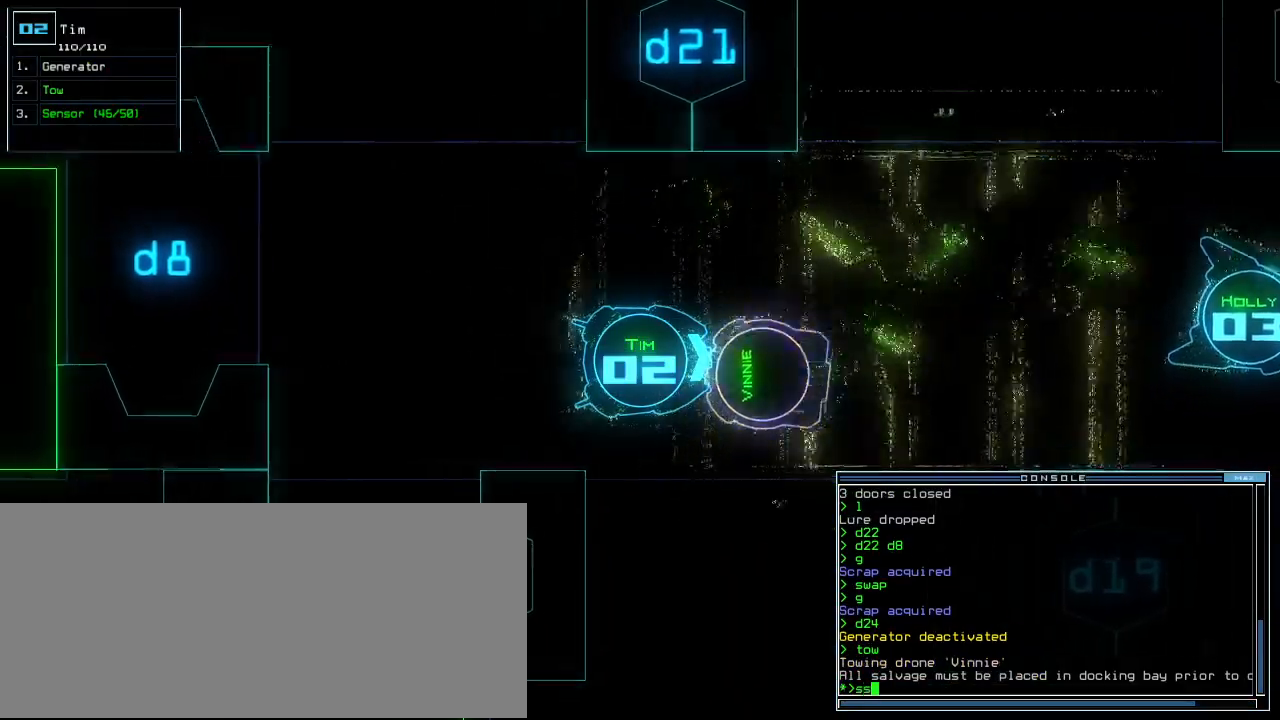
Gameplay with keyboard; each line is a JSON object with the keys held at the frame after it. "events" lists presses ("down") and releases ("up") of ".", "0", "1", "2", "3", "4", "5", "6", "7", "8", "9", "a", "b", "backspace", "c", "caps_lock", "comma", "ctrl_l", "ctrl_r", "d", "down", "e", "equals", "escape", "f", "f6", "g", "h", "i", "j", "k", "l", "left", "m", "minus", "n", "o", "p", "page_down", "page_up", "q", "quote", "r", "return", "right", "s", "semicolon", "shift_l", "shift_r", "space", "t", "tab", "tilde", "u", "up", "v", "w", "x", "y" and "z" between this image and that frame as [ms after this image, input, new state], when the widget could be followed in between. No other keys are recorded. Mouse input is not recorded.
{"keys": ["down", "left"], "events": [[20, "s", "up"], [100, "return", "up"], [300, "page_up", "down"], [360, "page_up", "up"], [460, "left", "down"]]}
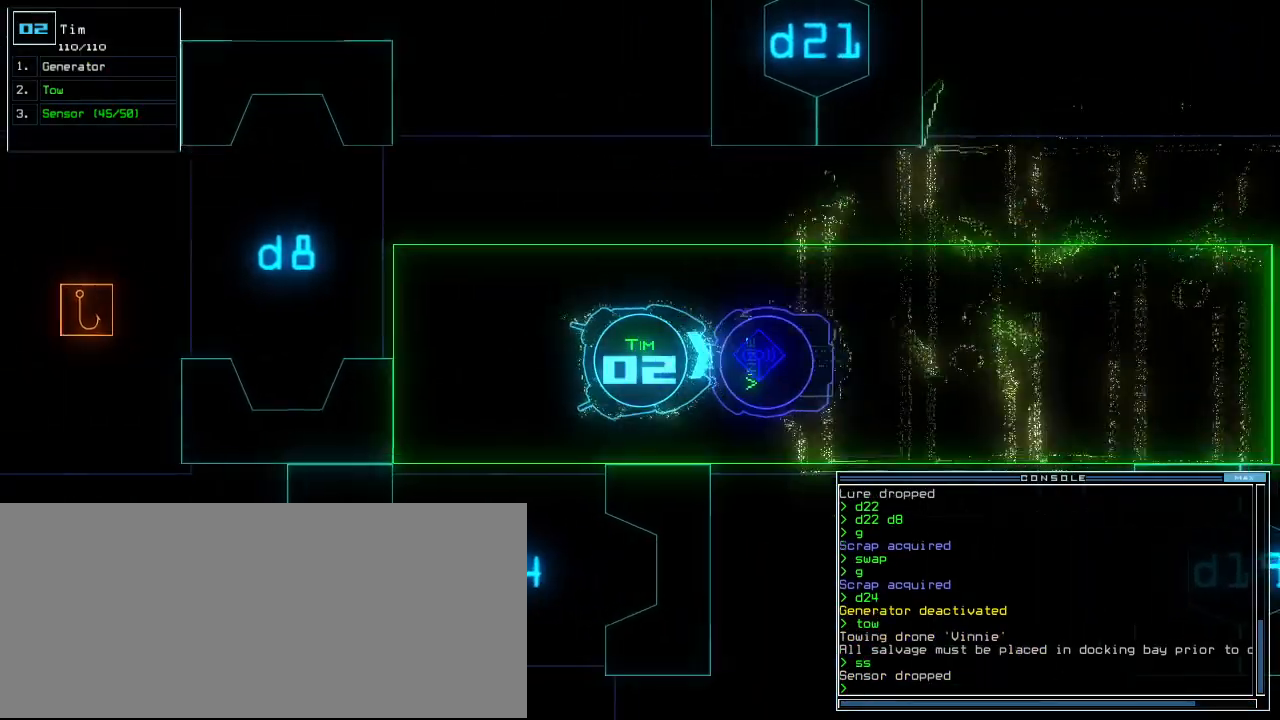
{"keys": ["down", "left"], "events": [[40, "left", "up"], [160, "left", "down"], [240, "left", "up"], [320, "left", "down"], [420, "left", "up"], [460, "left", "down"]]}
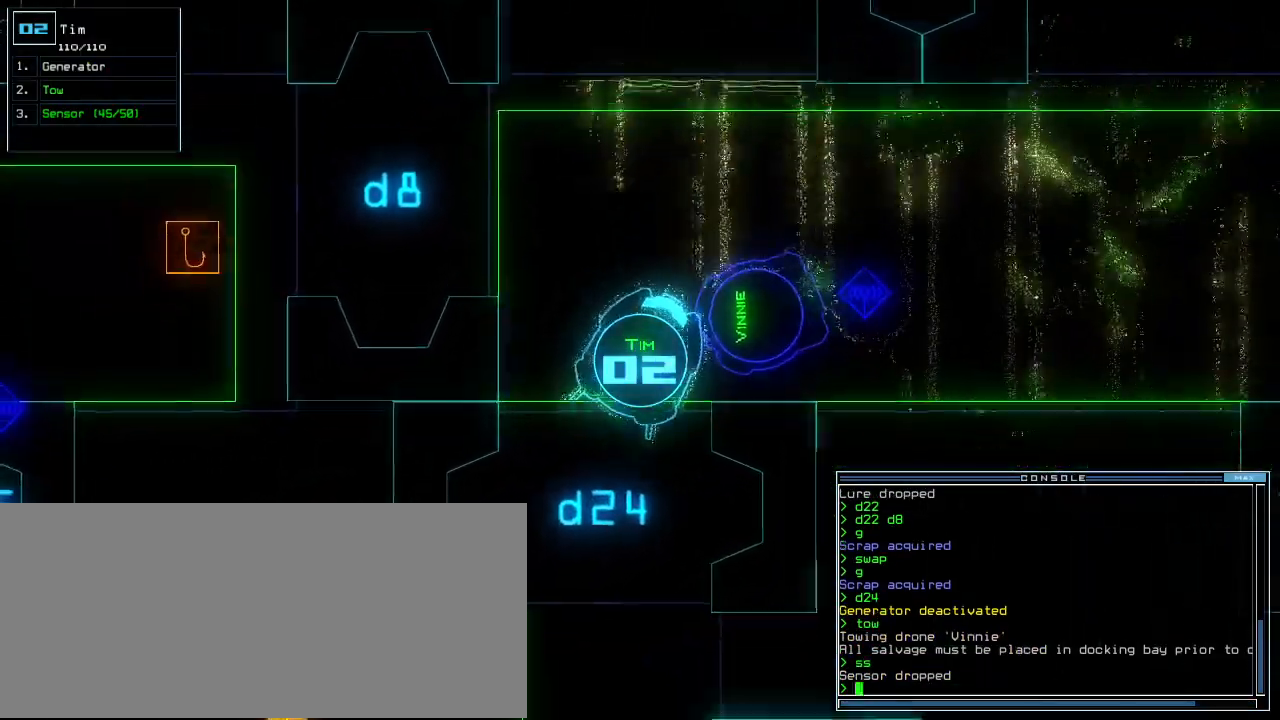
{"keys": ["down"], "events": [[100, "left", "up"]]}
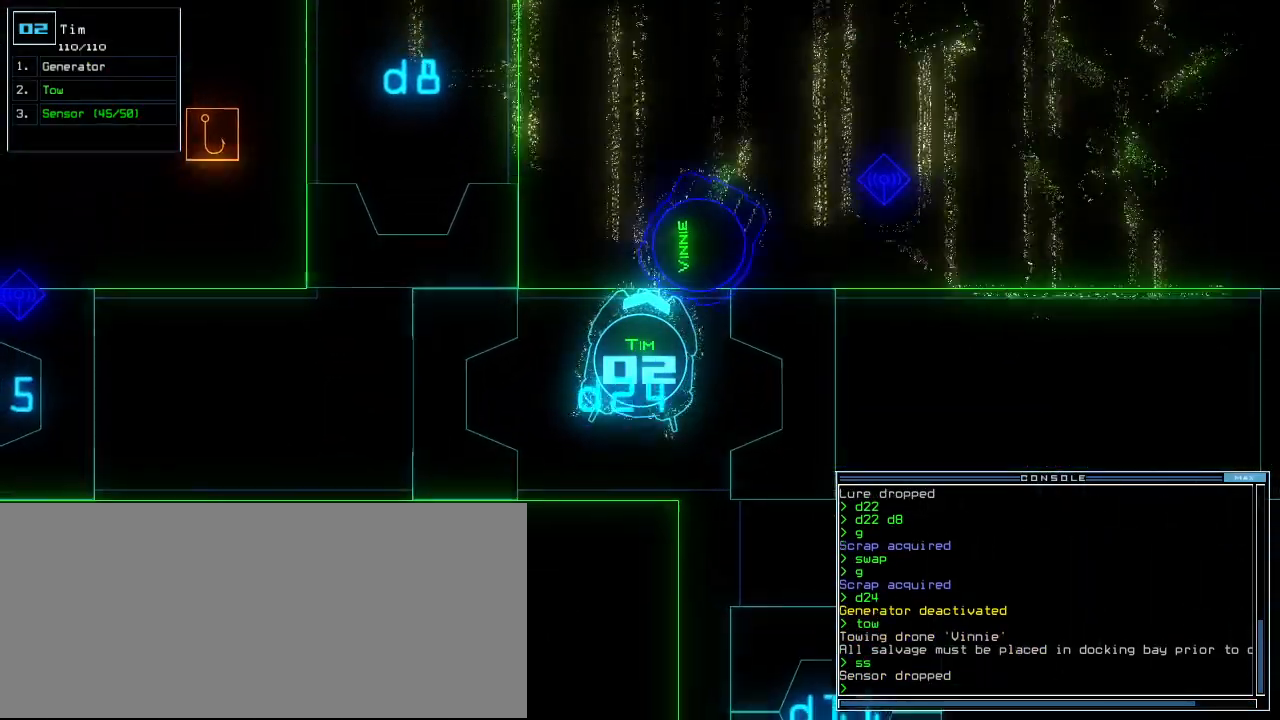
{"keys": ["down"], "events": [[340, "right", "down"], [440, "right", "up"]]}